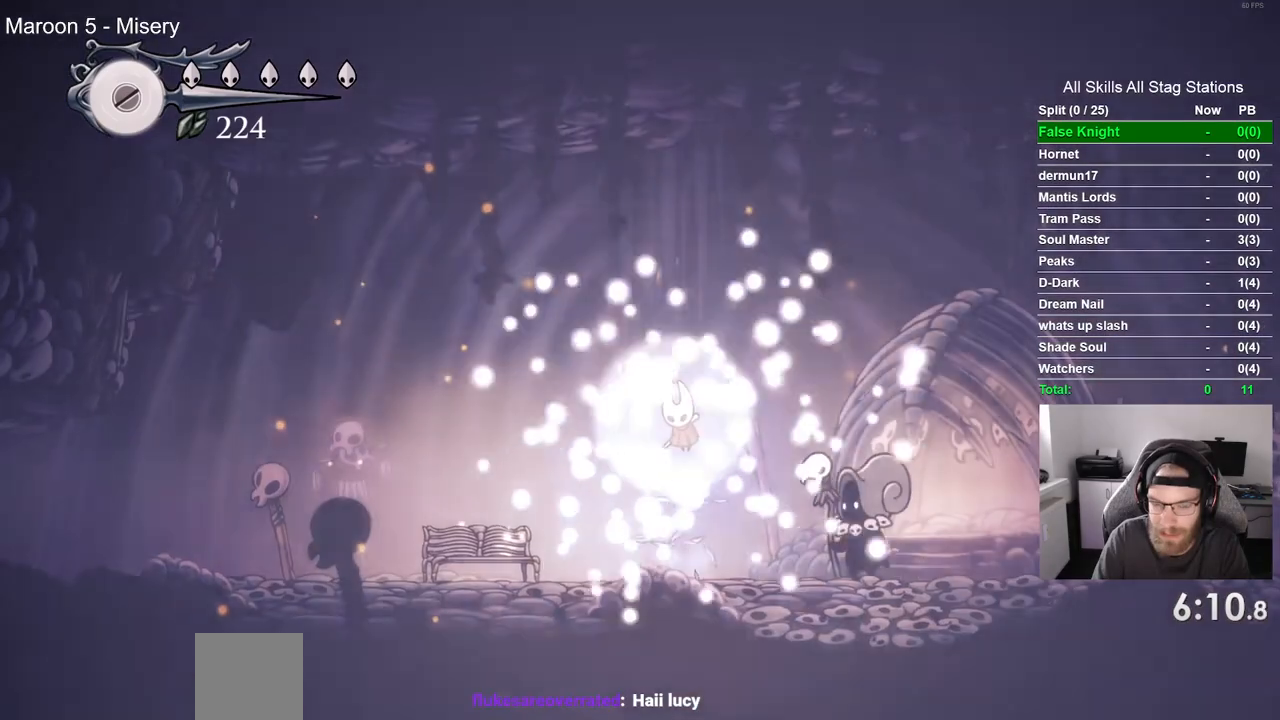
Gameplay with a controller (PlayStation layout); each line is a JSON object with the inputs held at the frame after it. "events" lists button and stick changes between this image and that frame as [ms after this image, input, new state], when the widget could be followed in between.
{"buttons": [], "left_stick": "center", "right_stick": "center", "events": [[83, "CROSS", "down"], [217, "CROSS", "up"], [317, "CROSS", "down"], [433, "CROSS", "up"]]}
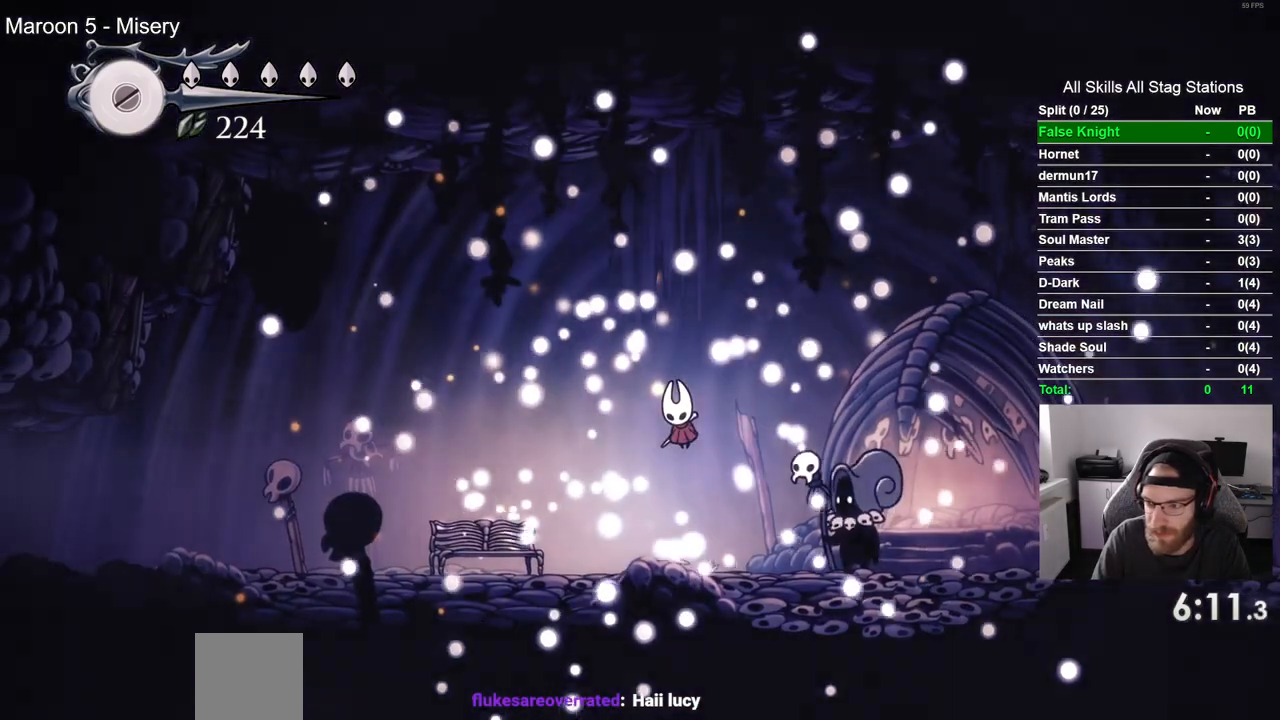
{"buttons": ["CROSS"], "left_stick": "center", "right_stick": "center", "events": [[33, "CROSS", "down"], [150, "CROSS", "up"], [250, "CROSS", "down"], [383, "CROSS", "up"], [483, "CROSS", "down"]]}
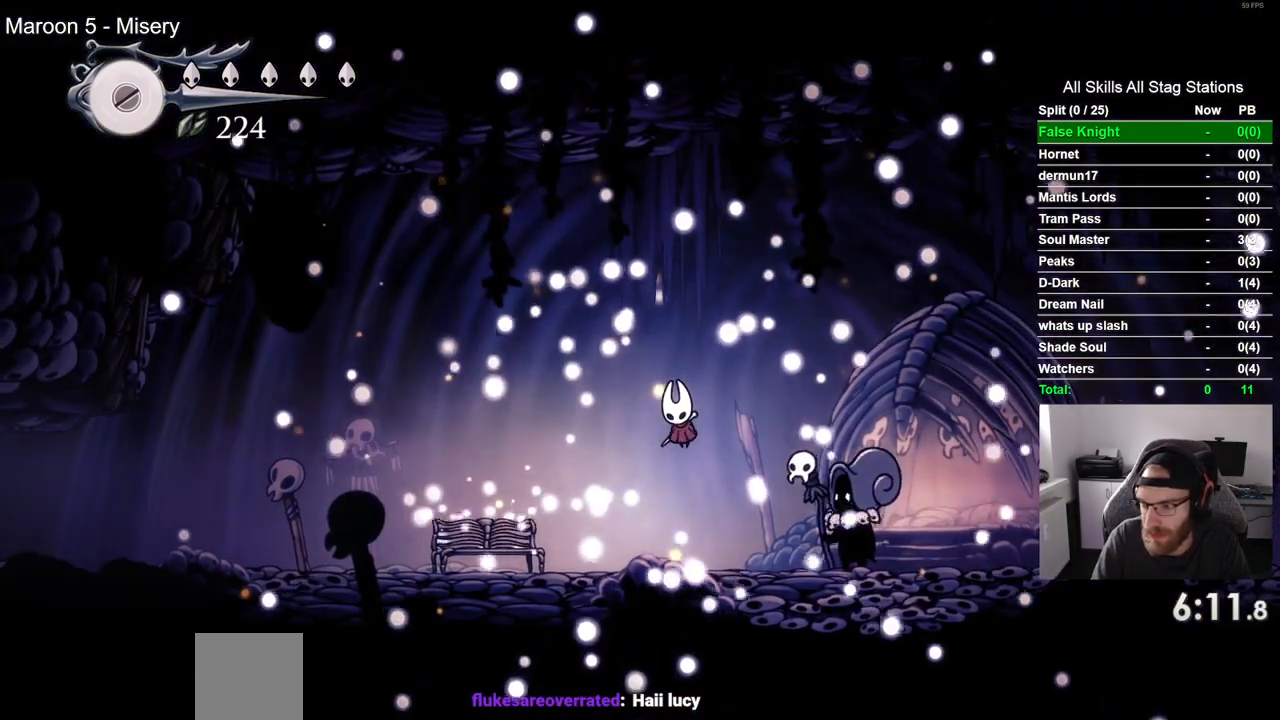
{"buttons": ["CROSS"], "left_stick": "center", "right_stick": "center", "events": [[83, "CROSS", "up"], [217, "CROSS", "down"], [300, "CROSS", "up"], [433, "CROSS", "down"]]}
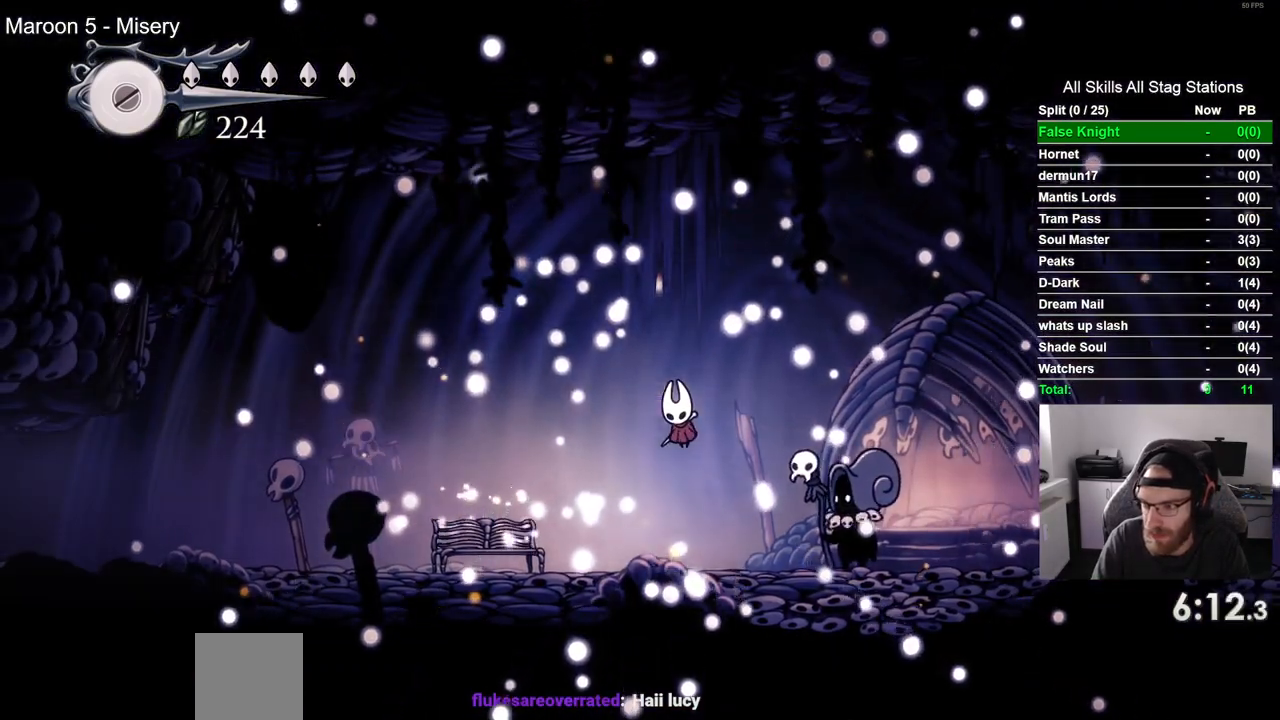
{"buttons": [], "left_stick": "center", "right_stick": "center", "events": [[33, "CROSS", "up"], [150, "CROSS", "down"], [267, "CROSS", "up"], [367, "CROSS", "down"], [483, "CROSS", "up"]]}
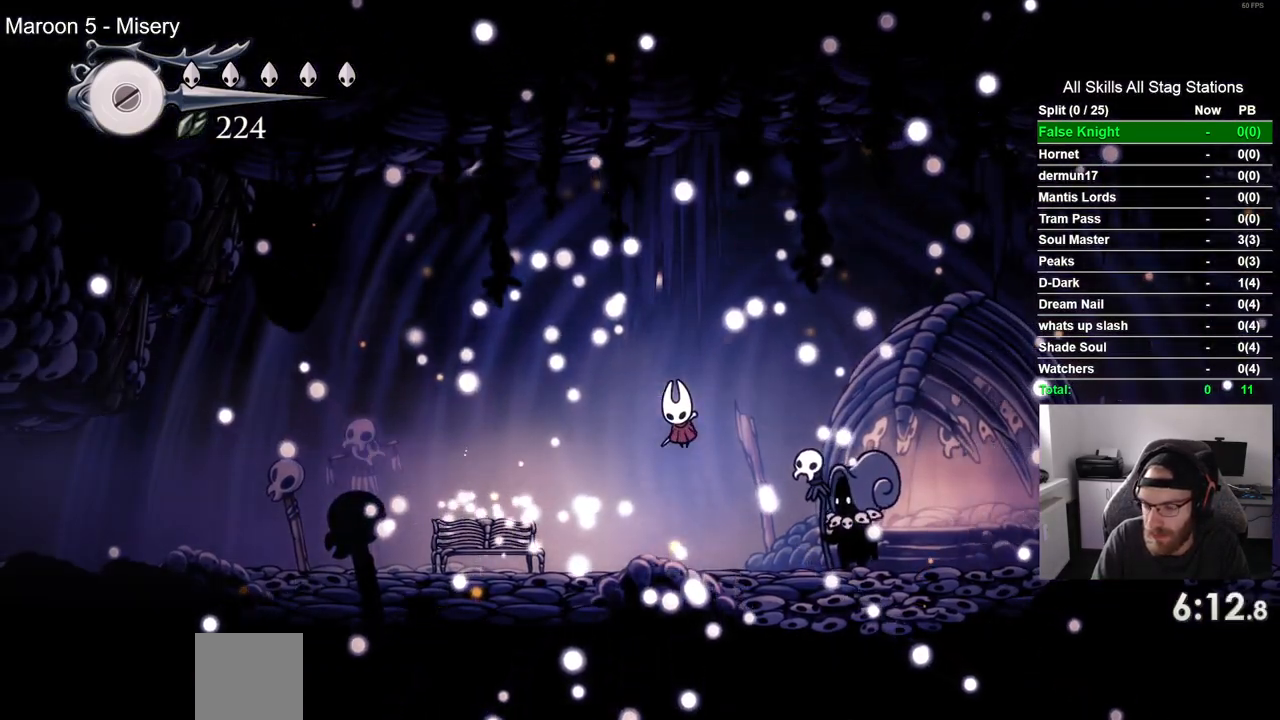
{"buttons": [], "left_stick": "center", "right_stick": "center", "events": [[83, "CROSS", "down"], [200, "CROSS", "up"], [300, "CROSS", "down"], [433, "CROSS", "up"]]}
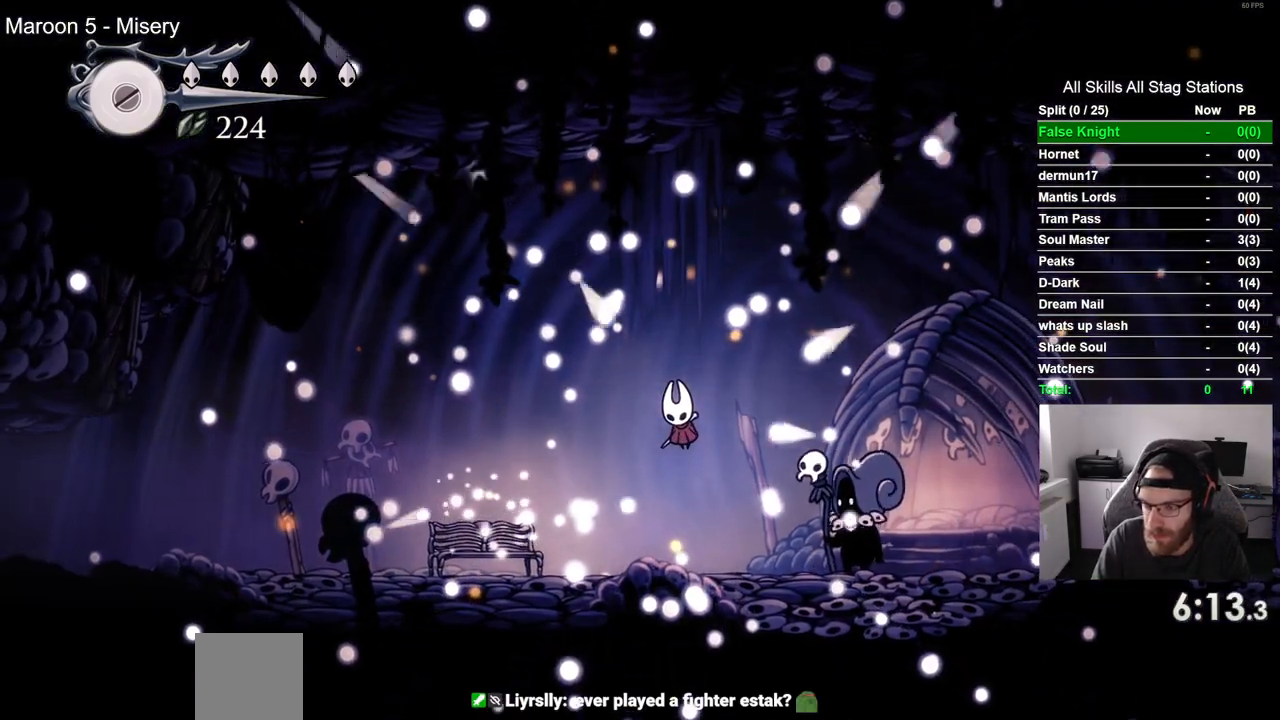
{"buttons": ["CROSS"], "left_stick": "center", "right_stick": "center", "events": [[50, "CROSS", "down"], [150, "CROSS", "up"], [283, "CROSS", "down"], [383, "CROSS", "up"], [483, "CROSS", "down"]]}
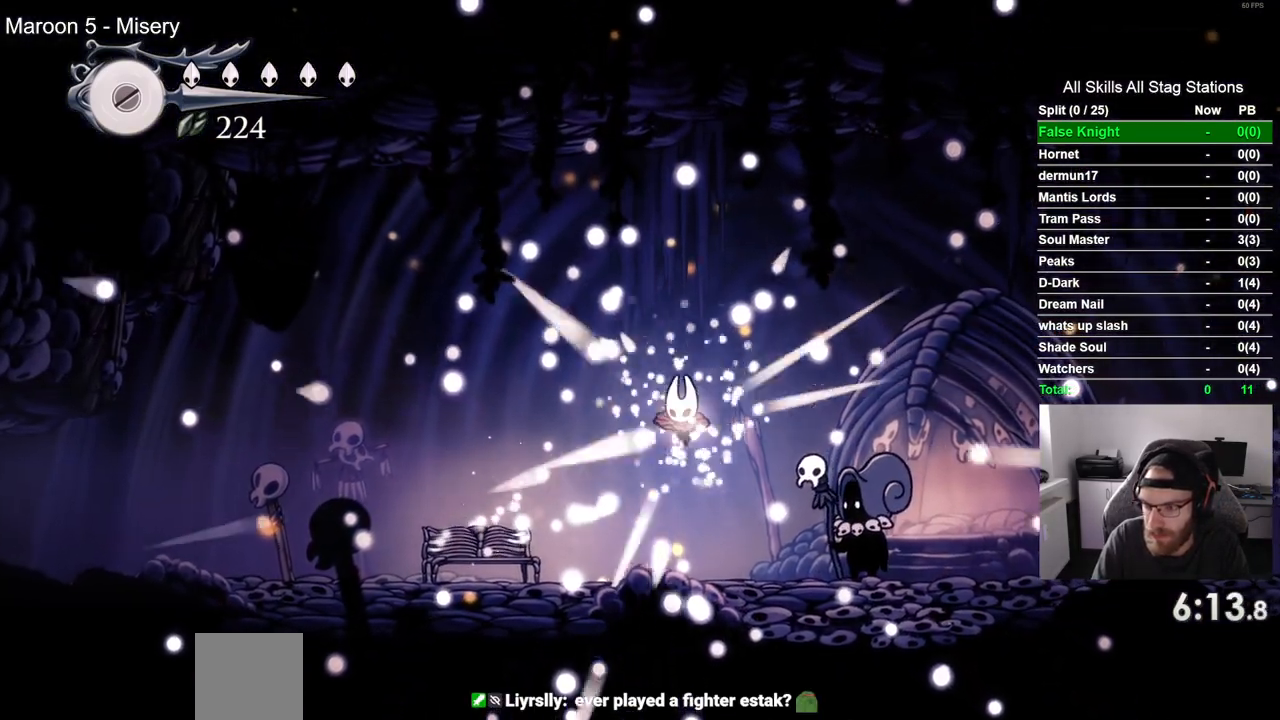
{"buttons": ["CROSS"], "left_stick": "center", "right_stick": "center", "events": [[117, "CROSS", "up"], [233, "CROSS", "down"], [333, "CROSS", "up"], [450, "CROSS", "down"]]}
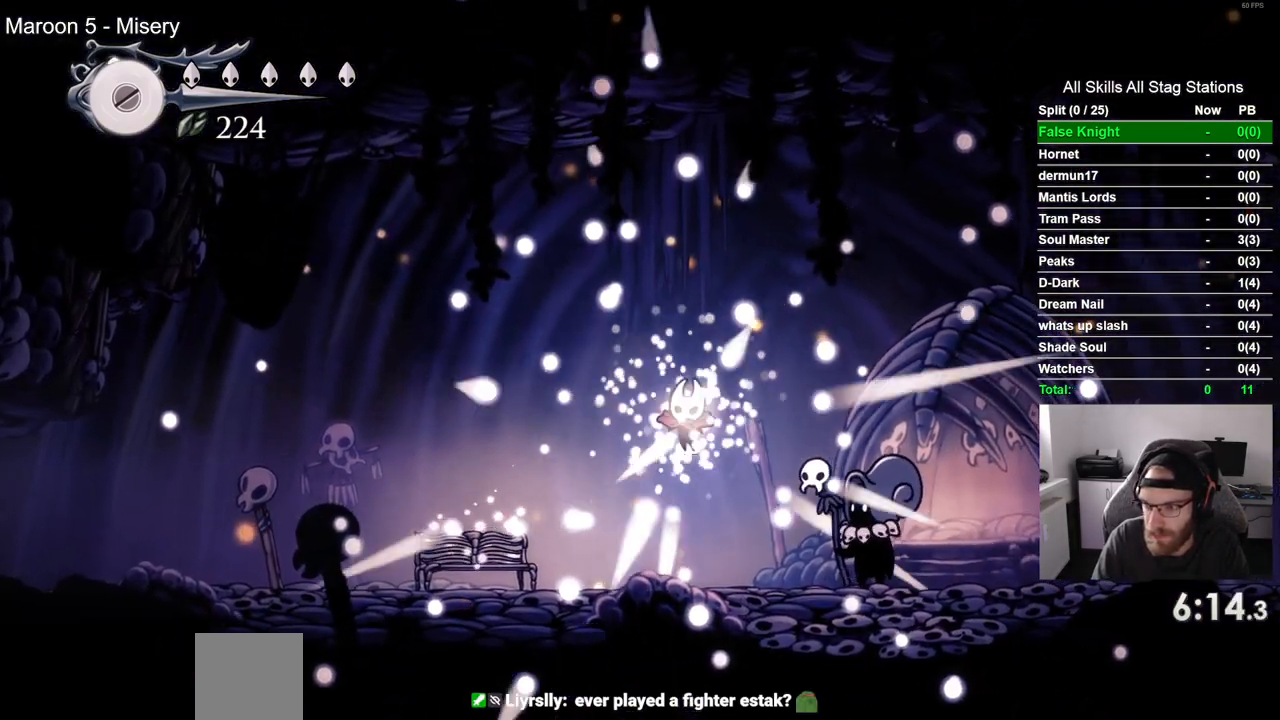
{"buttons": ["CROSS"], "left_stick": "center", "right_stick": "center", "events": [[67, "CROSS", "up"], [183, "CROSS", "down"], [300, "CROSS", "up"], [400, "CROSS", "down"]]}
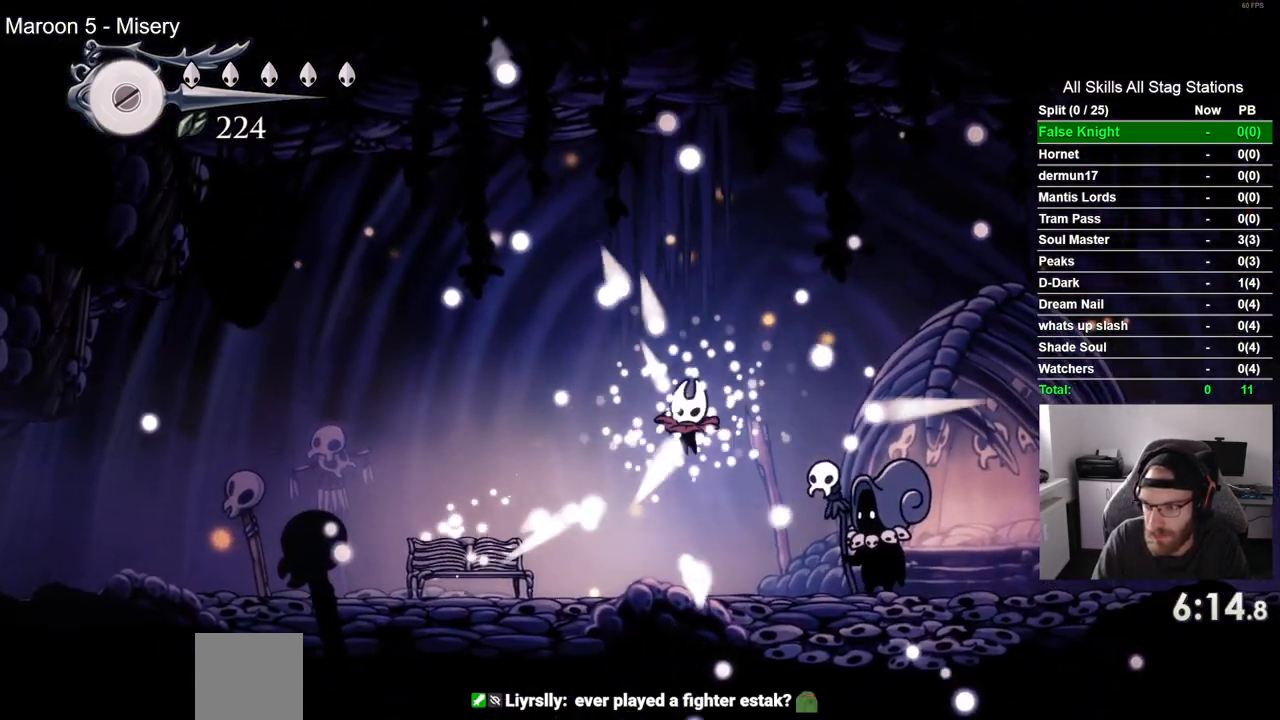
{"buttons": [], "left_stick": "center", "right_stick": "center", "events": [[33, "CROSS", "up"], [133, "CROSS", "down"], [267, "CROSS", "up"], [367, "CROSS", "down"], [500, "CROSS", "up"]]}
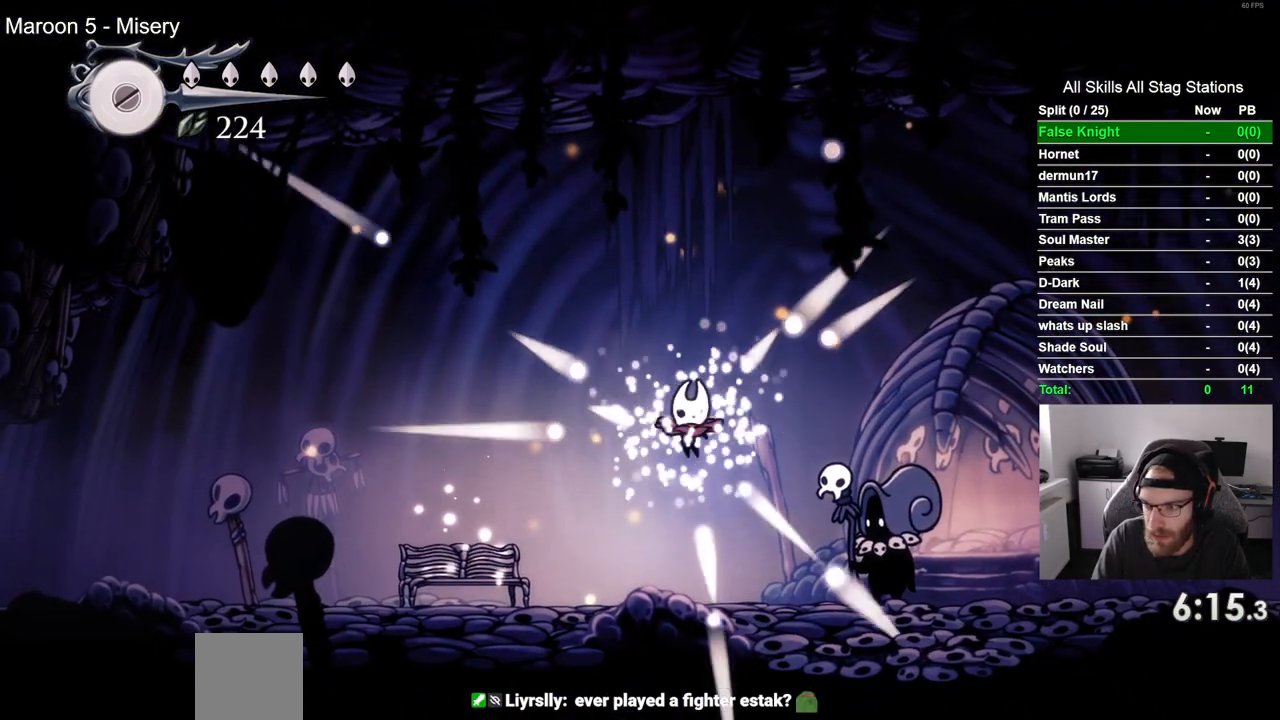
{"buttons": [], "left_stick": "center", "right_stick": "center", "events": [[100, "CROSS", "down"], [217, "CROSS", "up"], [333, "CROSS", "down"], [433, "CROSS", "up"]]}
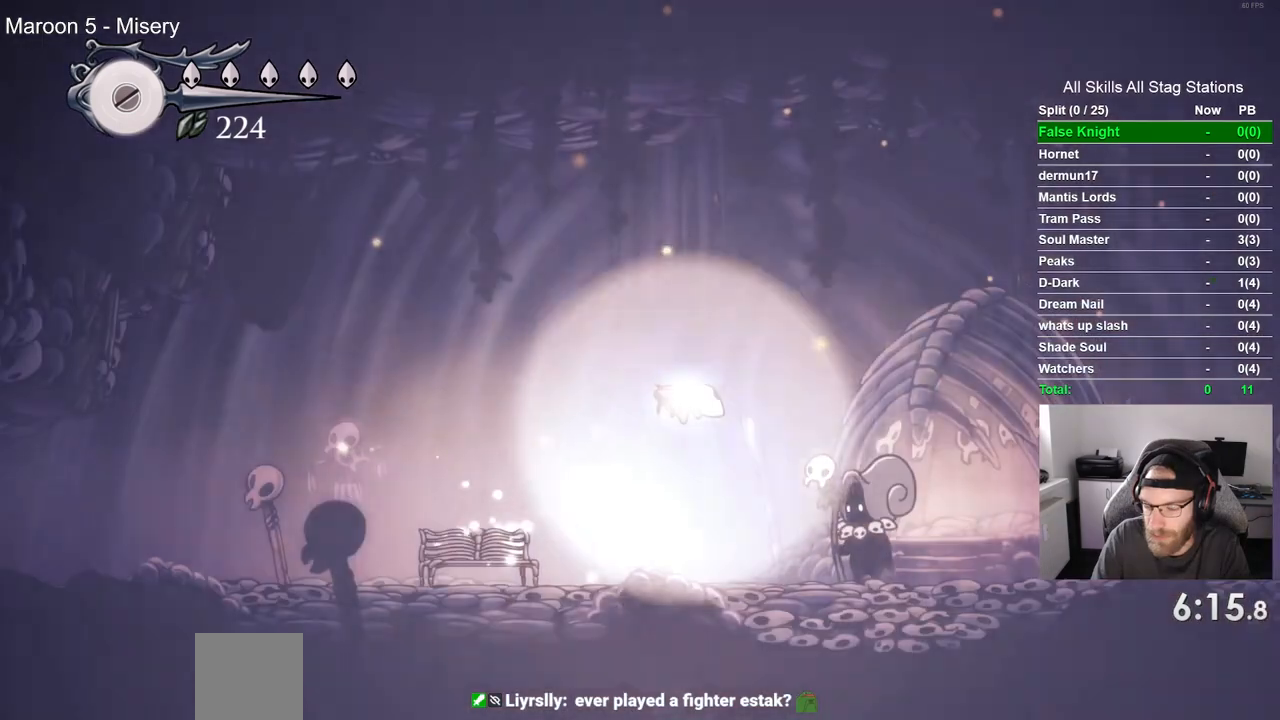
{"buttons": ["CROSS"], "left_stick": "center", "right_stick": "center", "events": [[50, "CROSS", "down"], [167, "CROSS", "up"], [283, "CROSS", "down"], [400, "CROSS", "up"], [500, "CROSS", "down"]]}
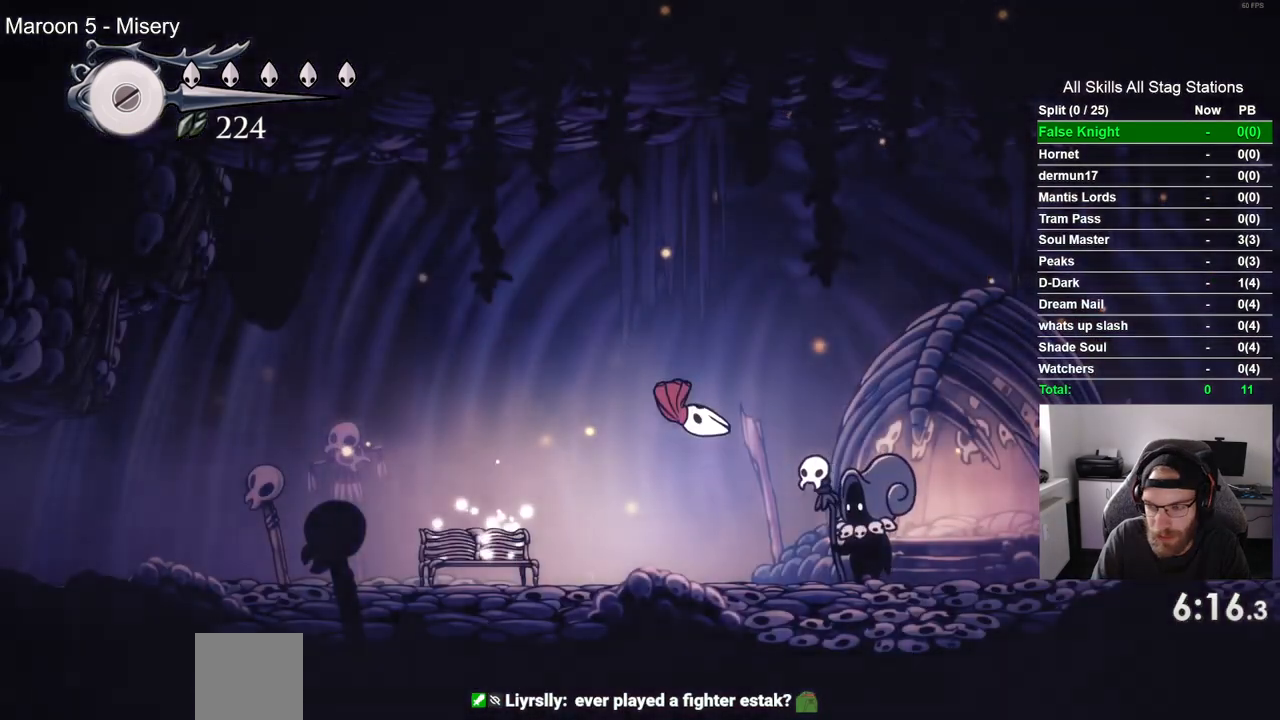
{"buttons": ["CROSS"], "left_stick": "center", "right_stick": "center", "events": [[133, "CROSS", "up"], [233, "CROSS", "down"], [350, "CROSS", "up"], [500, "CROSS", "down"]]}
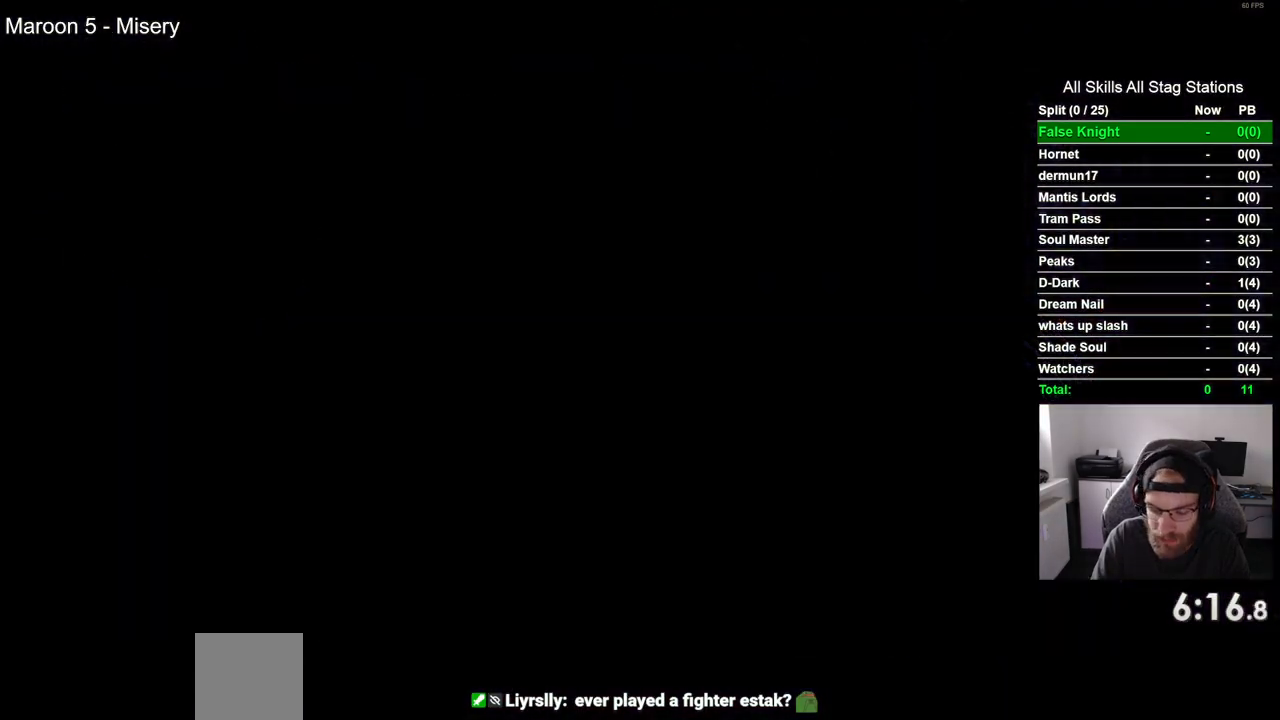
{"buttons": ["CROSS"], "left_stick": "center", "right_stick": "center", "events": [[100, "CROSS", "up"], [217, "CROSS", "down"], [350, "CROSS", "up"], [483, "CROSS", "down"]]}
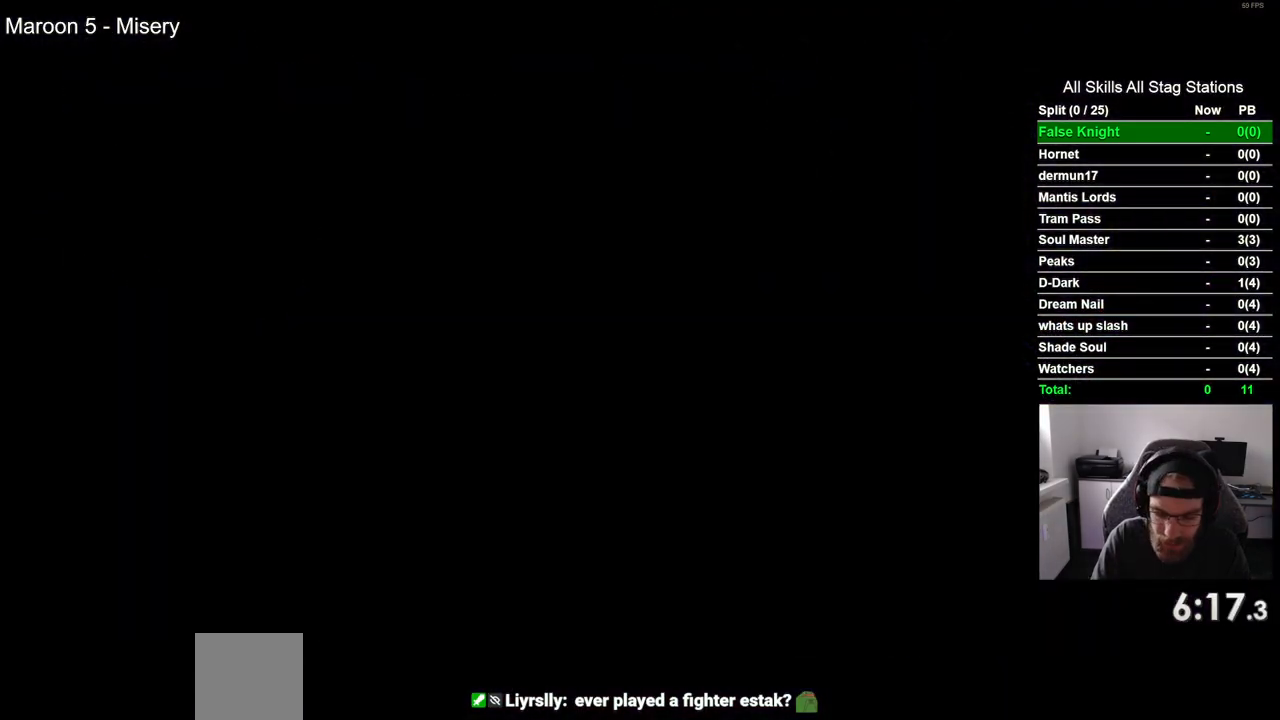
{"buttons": ["CROSS"], "left_stick": "center", "right_stick": "center", "events": [[117, "CROSS", "up"], [233, "CROSS", "down"], [367, "CROSS", "up"], [483, "CROSS", "down"]]}
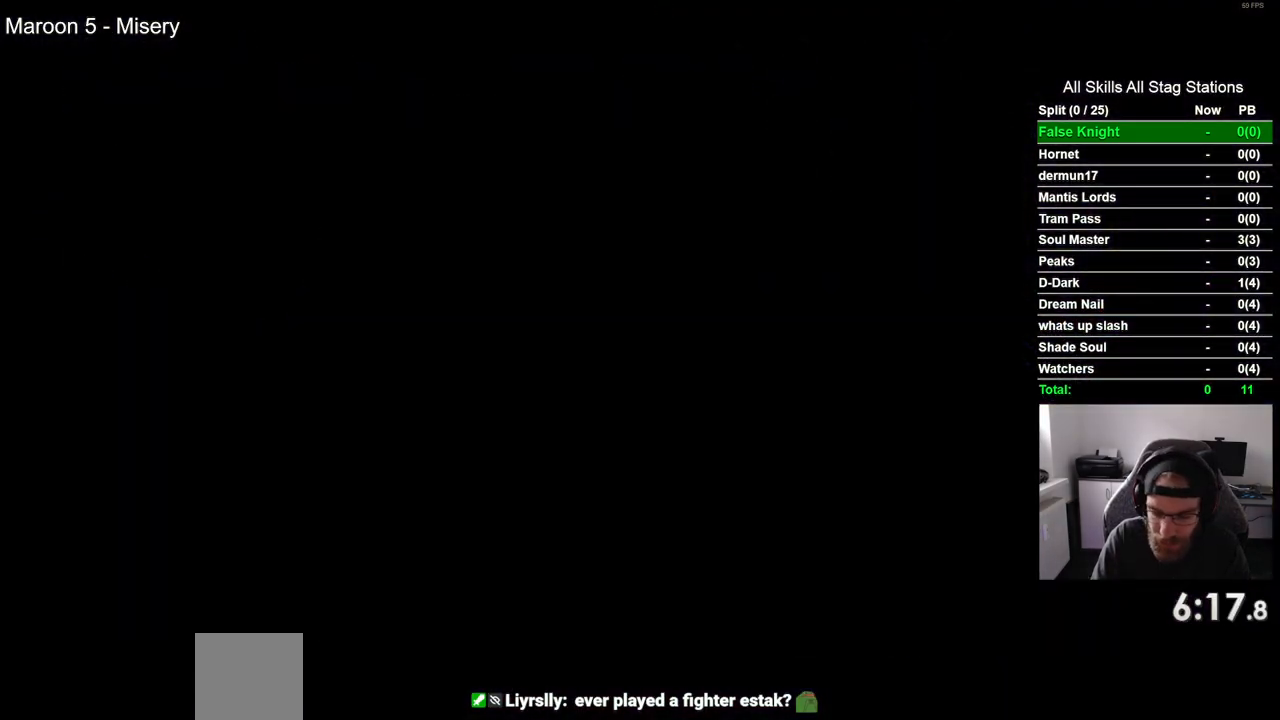
{"buttons": [], "left_stick": "center", "right_stick": "center", "events": [[117, "CROSS", "up"], [283, "CROSS", "down"], [417, "CROSS", "up"]]}
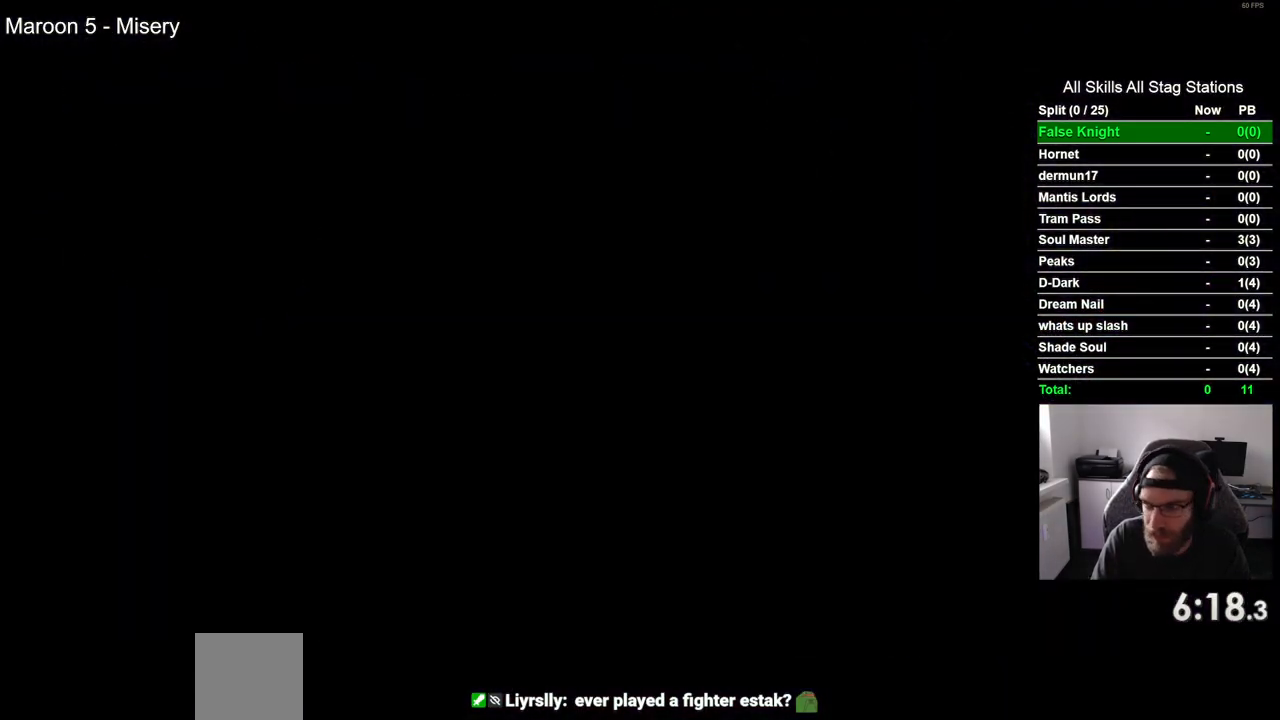
{"buttons": [], "left_stick": "center", "right_stick": "center", "events": [[83, "CROSS", "down"], [217, "CROSS", "up"], [350, "CROSS", "down"], [467, "CROSS", "up"]]}
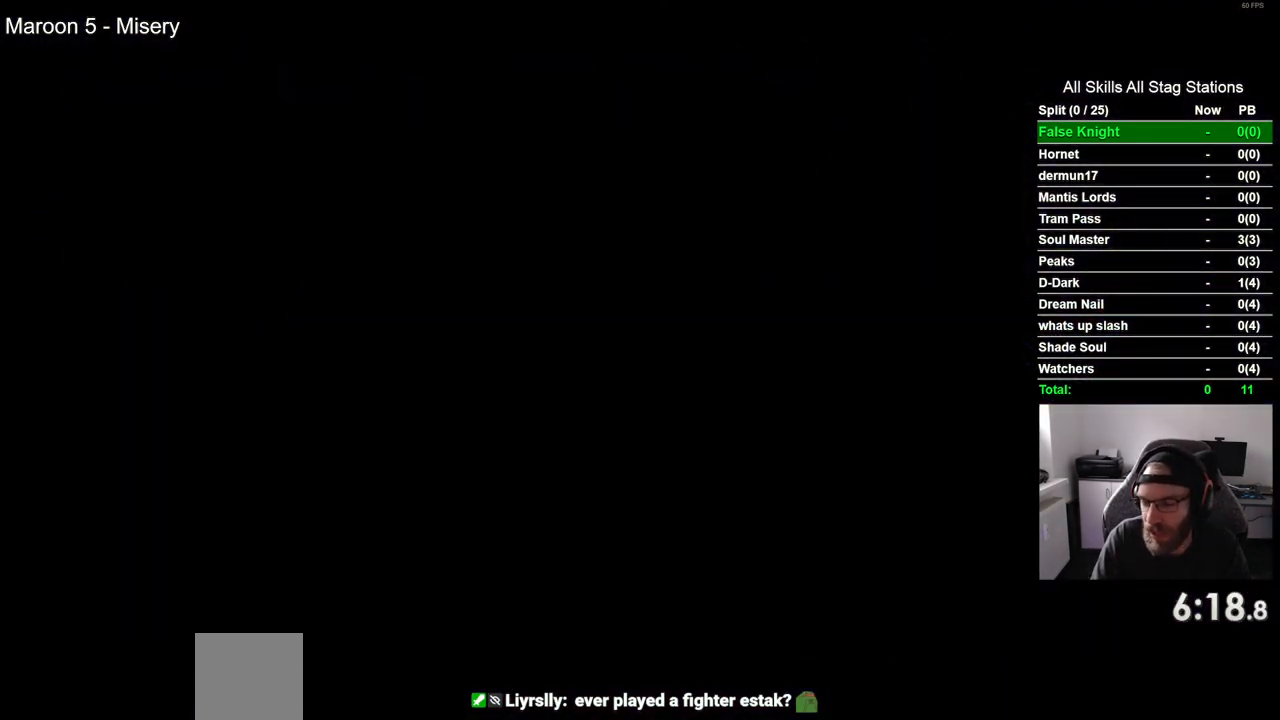
{"buttons": ["CROSS"], "left_stick": "center", "right_stick": "center", "events": [[117, "CROSS", "down"], [267, "CROSS", "up"], [400, "CROSS", "down"]]}
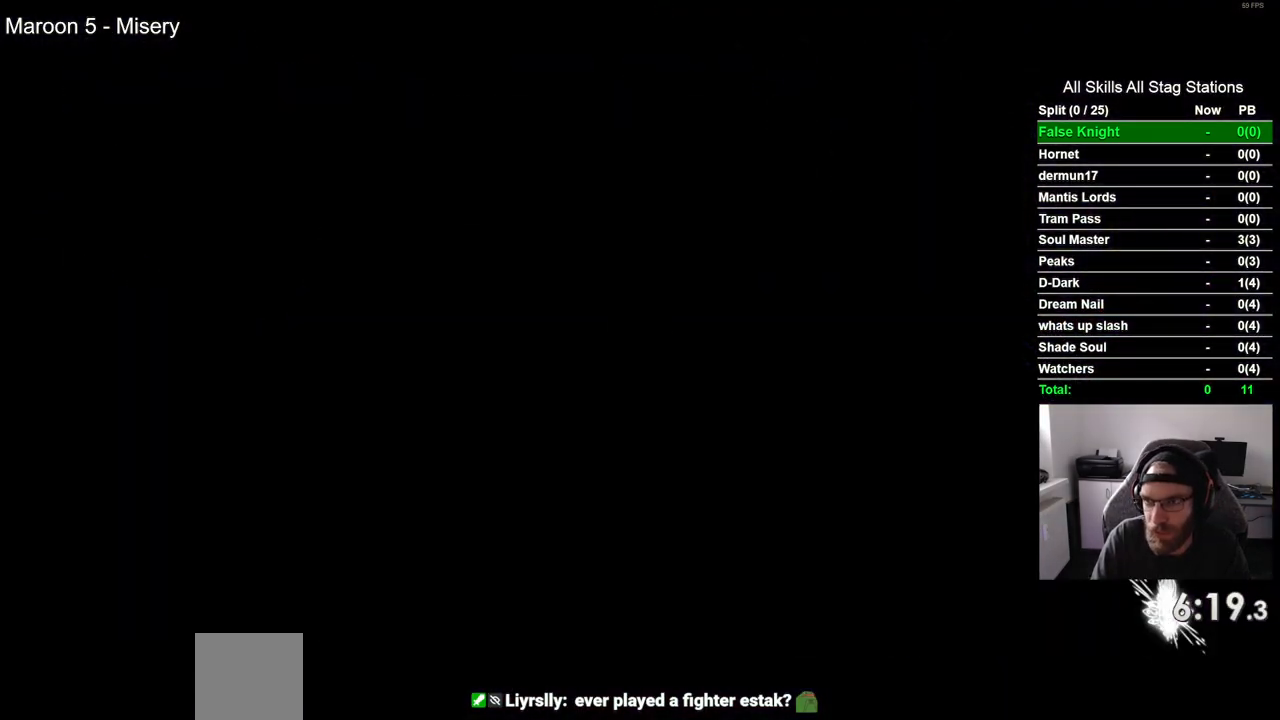
{"buttons": ["CROSS"], "left_stick": "center", "right_stick": "center", "events": [[33, "CROSS", "up"], [167, "CROSS", "down"], [283, "CROSS", "up"], [417, "CROSS", "down"]]}
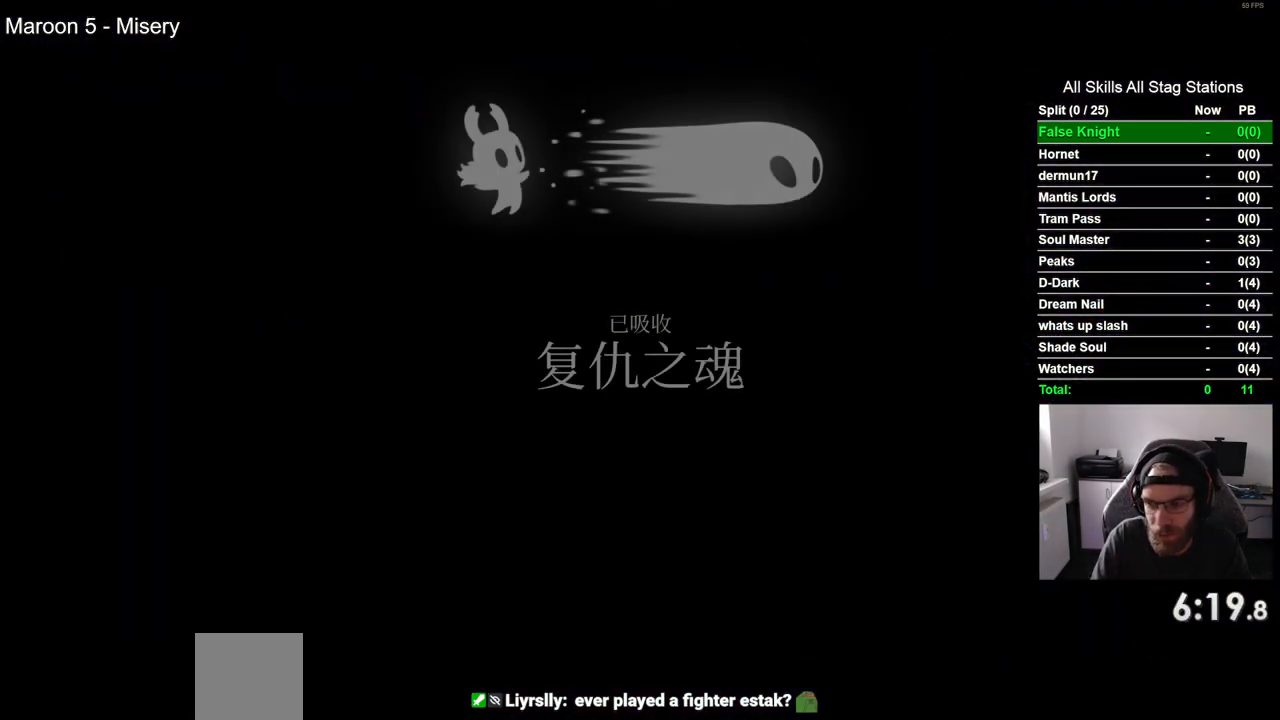
{"buttons": [], "left_stick": "center", "right_stick": "center", "events": [[33, "CROSS", "up"], [133, "CROSS", "down"], [267, "CROSS", "up"], [333, "CROSS", "down"], [467, "CROSS", "up"]]}
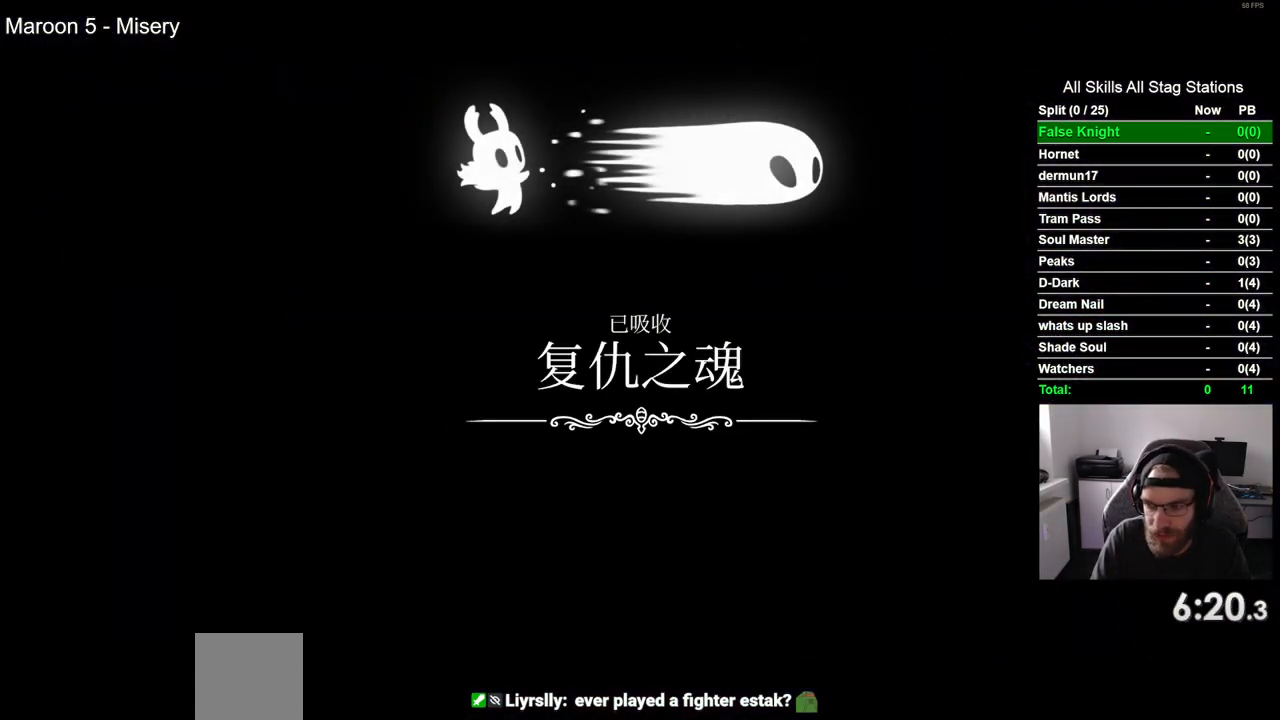
{"buttons": [], "left_stick": "center", "right_stick": "center", "events": [[100, "CROSS", "down"], [200, "CROSS", "up"], [300, "CROSS", "down"], [417, "CROSS", "up"]]}
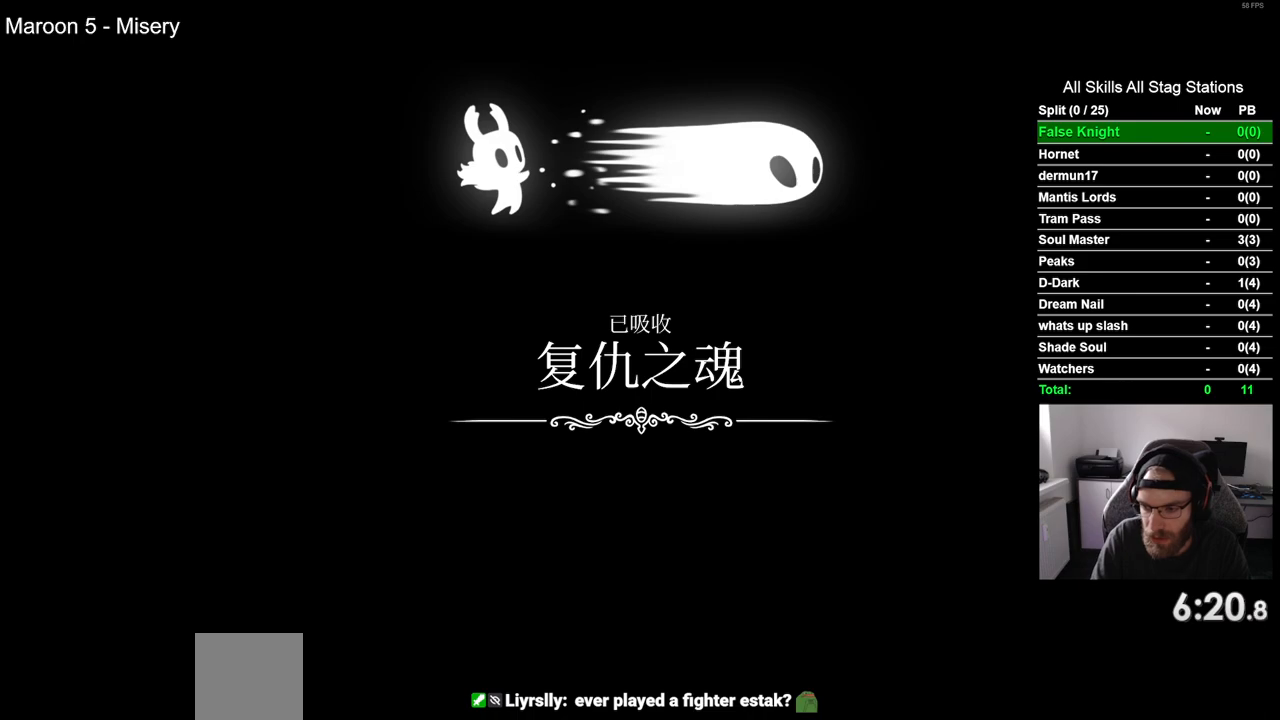
{"buttons": ["CROSS"], "left_stick": "center", "right_stick": "center", "events": [[17, "CROSS", "down"], [133, "CROSS", "up"], [233, "CROSS", "down"], [350, "CROSS", "up"], [450, "CROSS", "down"]]}
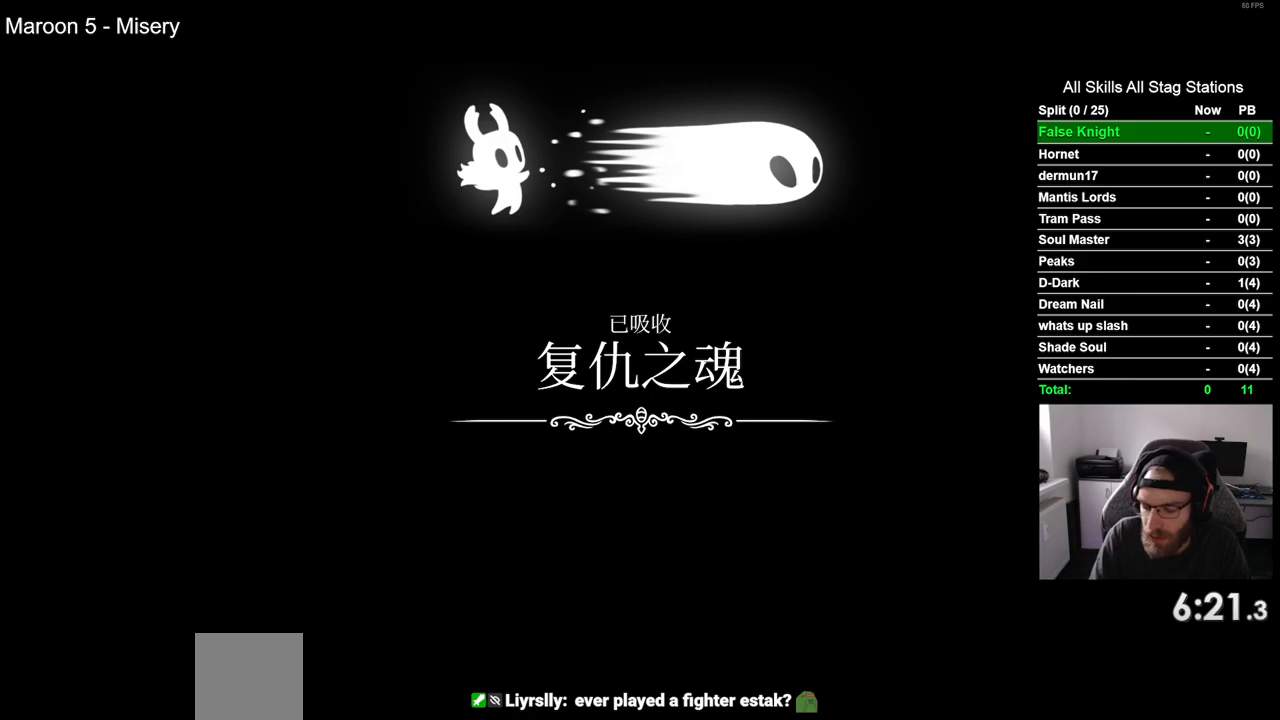
{"buttons": ["CROSS"], "left_stick": "center", "right_stick": "center", "events": [[67, "CROSS", "up"], [183, "CROSS", "down"], [283, "CROSS", "up"], [400, "CROSS", "down"]]}
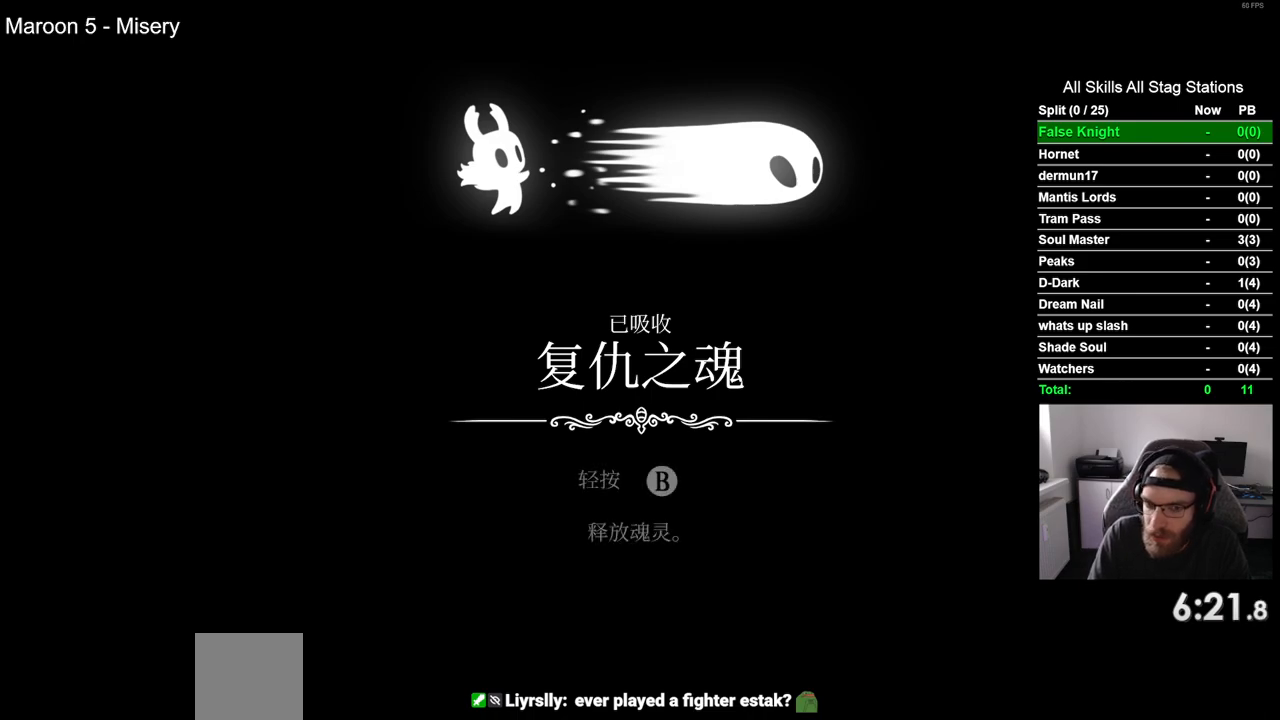
{"buttons": [], "left_stick": "center", "right_stick": "center", "events": [[17, "CROSS", "up"], [117, "CROSS", "down"], [217, "CROSS", "up"], [333, "CROSS", "down"], [450, "CROSS", "up"]]}
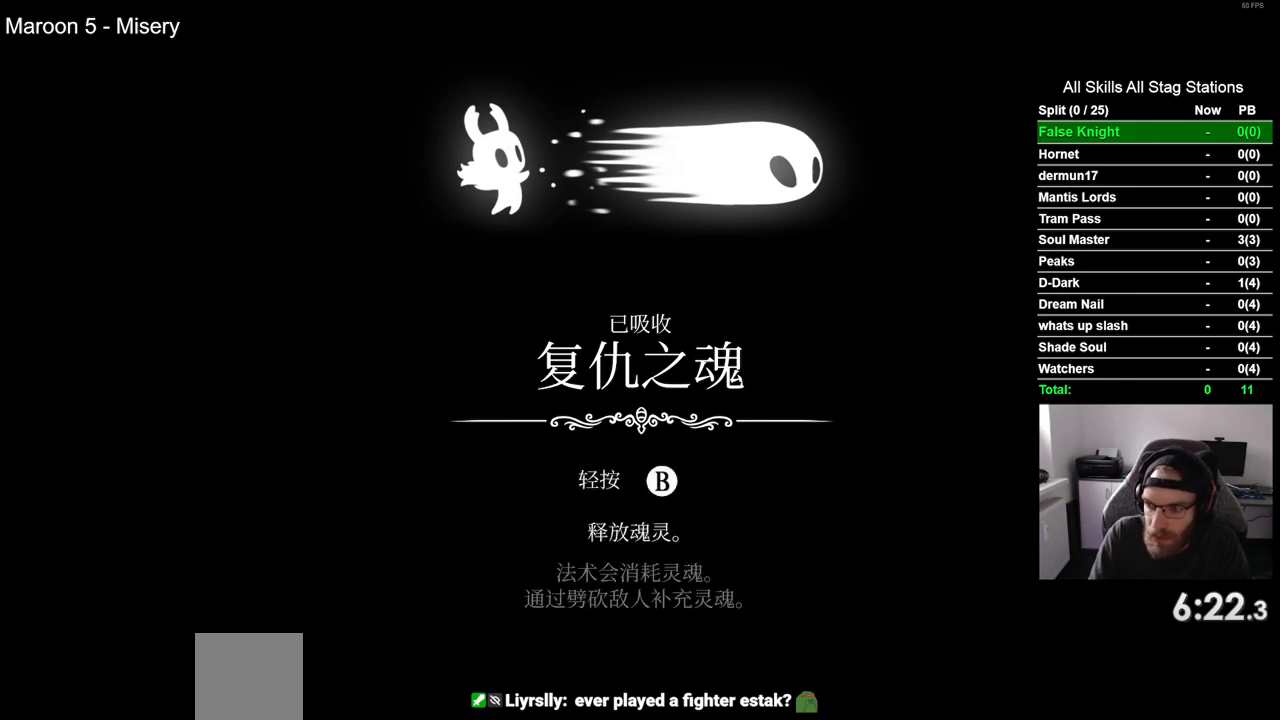
{"buttons": ["CROSS"], "left_stick": "center", "right_stick": "center", "events": [[50, "CROSS", "down"], [167, "CROSS", "up"], [283, "CROSS", "down"], [383, "CROSS", "up"], [500, "CROSS", "down"]]}
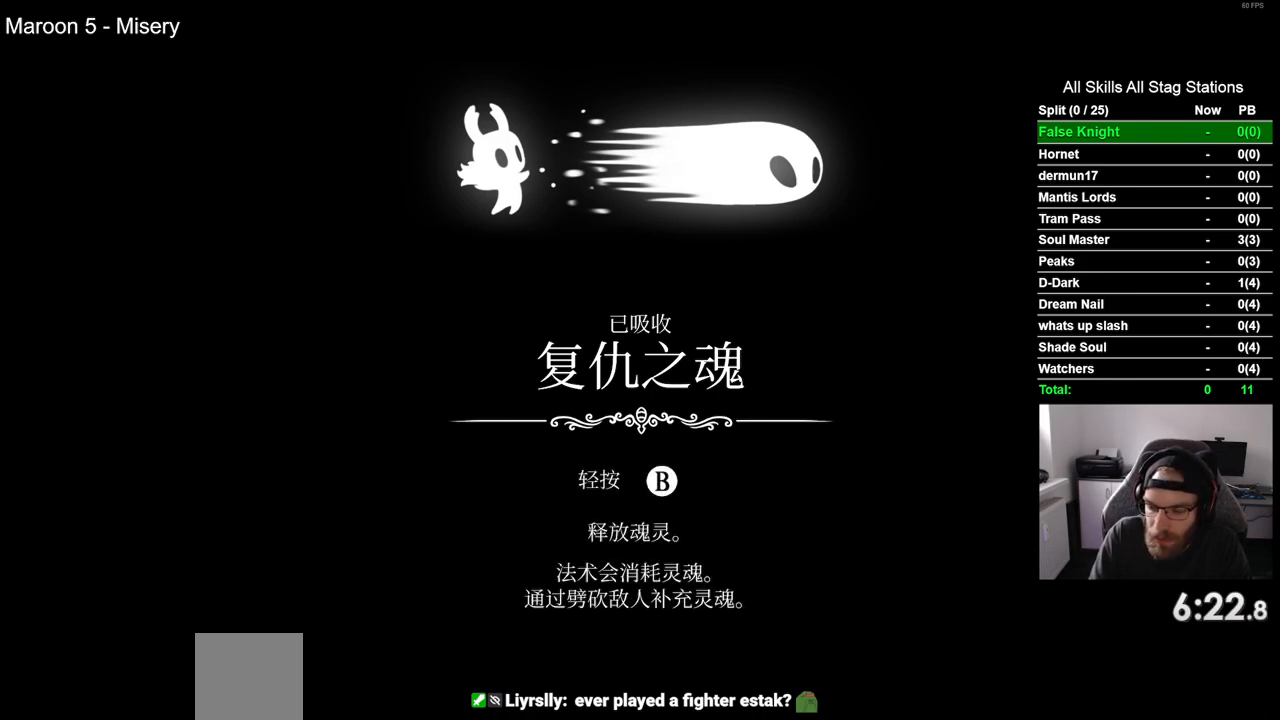
{"buttons": ["CROSS"], "left_stick": "center", "right_stick": "center", "events": [[117, "CROSS", "up"], [233, "CROSS", "down"], [333, "CROSS", "up"], [450, "CROSS", "down"]]}
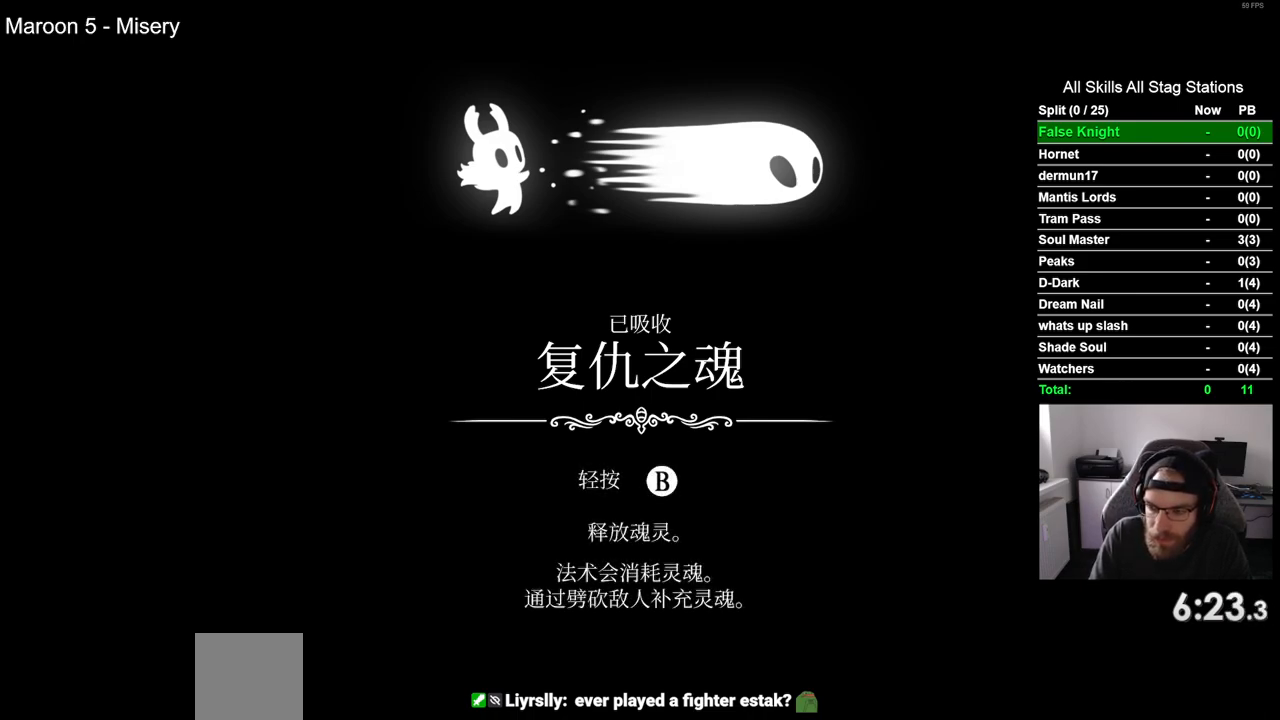
{"buttons": ["CROSS"], "left_stick": "center", "right_stick": "center", "events": [[83, "CROSS", "up"], [200, "CROSS", "down"], [317, "CROSS", "up"], [433, "CROSS", "down"]]}
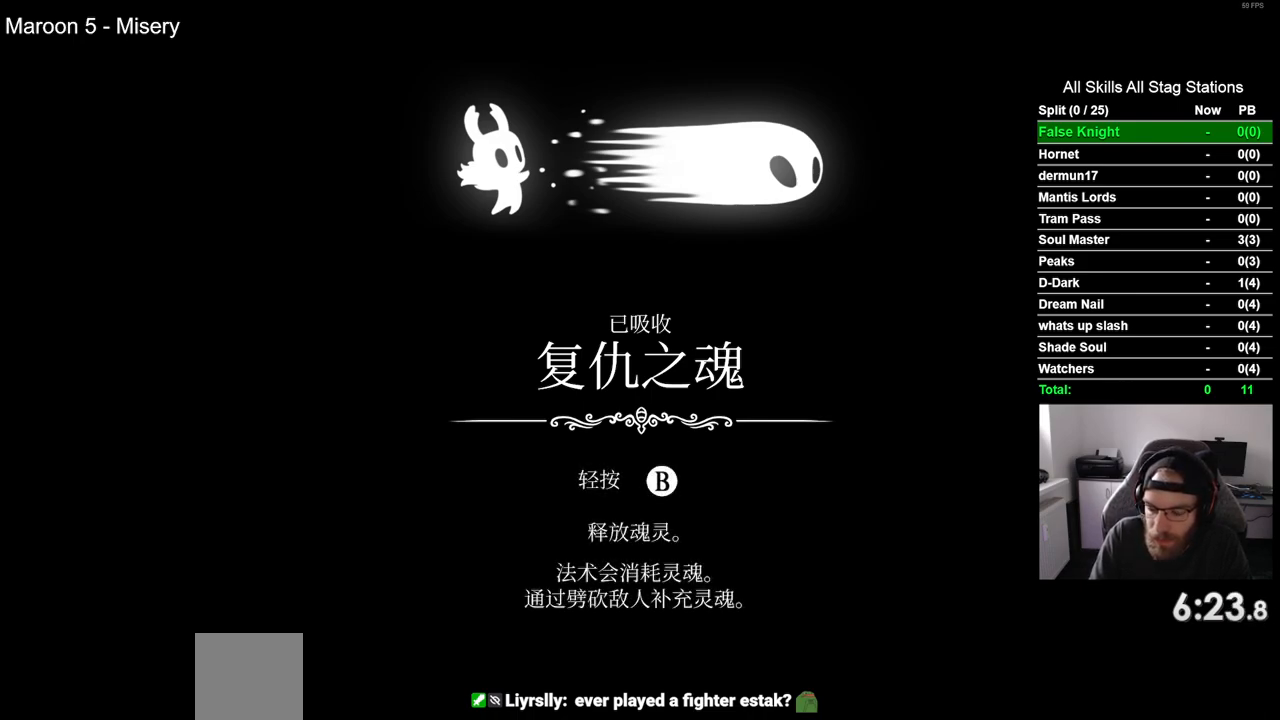
{"buttons": [], "left_stick": "center", "right_stick": "center", "events": [[50, "CROSS", "up"], [150, "CROSS", "down"], [267, "CROSS", "up"], [383, "CROSS", "down"], [483, "CROSS", "up"]]}
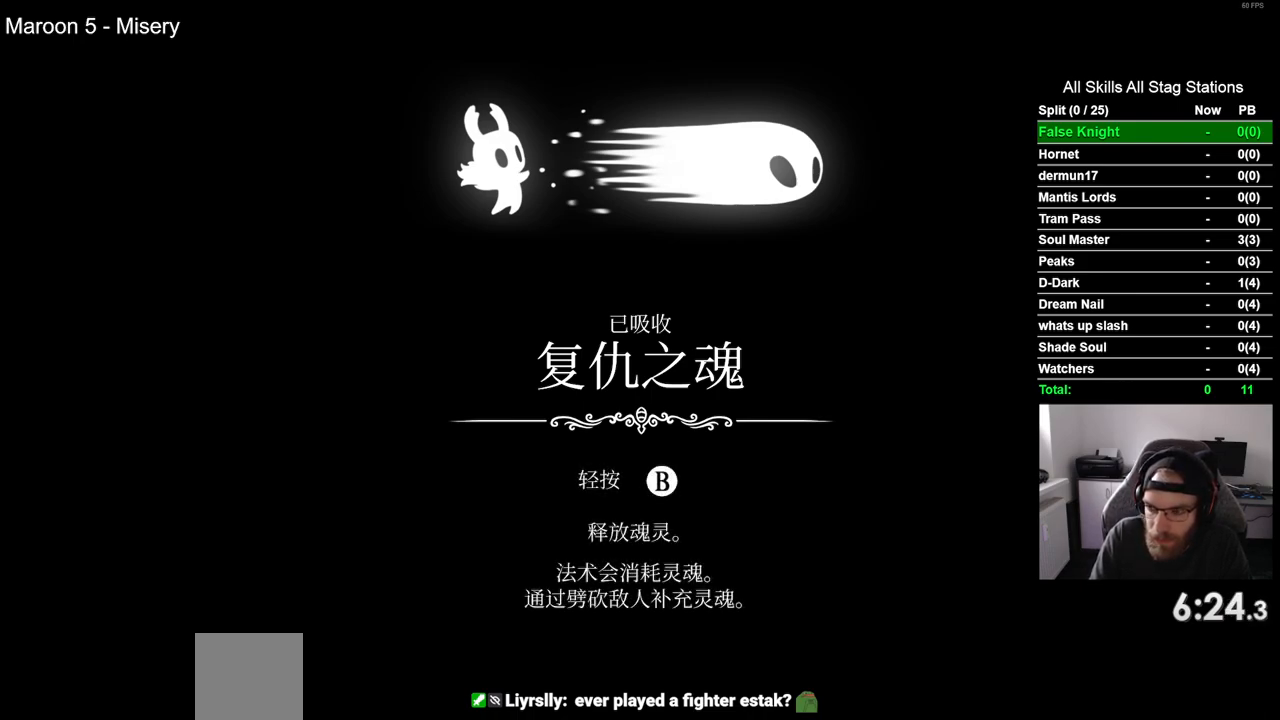
{"buttons": [], "left_stick": "center", "right_stick": "center", "events": [[100, "CROSS", "down"], [217, "CROSS", "up"], [317, "CROSS", "down"], [417, "CROSS", "up"]]}
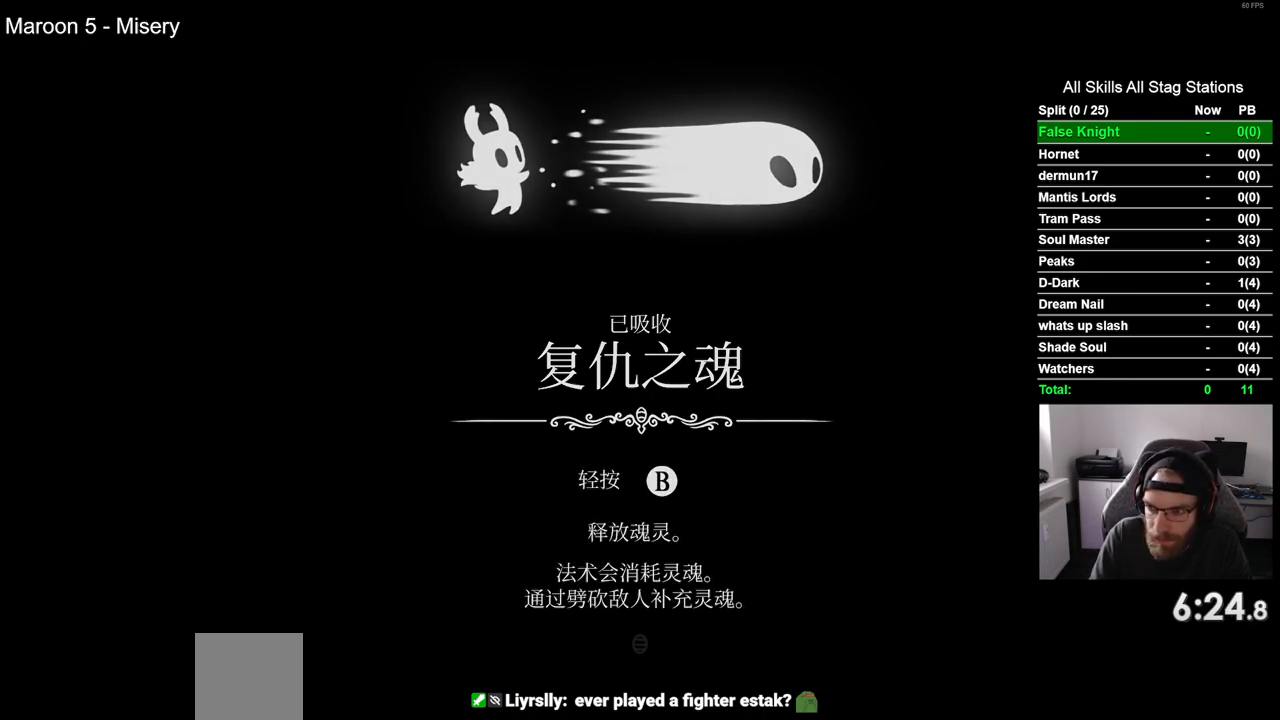
{"buttons": ["CROSS"], "left_stick": "center", "right_stick": "center", "events": [[33, "CROSS", "down"], [150, "CROSS", "up"], [250, "CROSS", "down"], [367, "CROSS", "up"], [483, "CROSS", "down"]]}